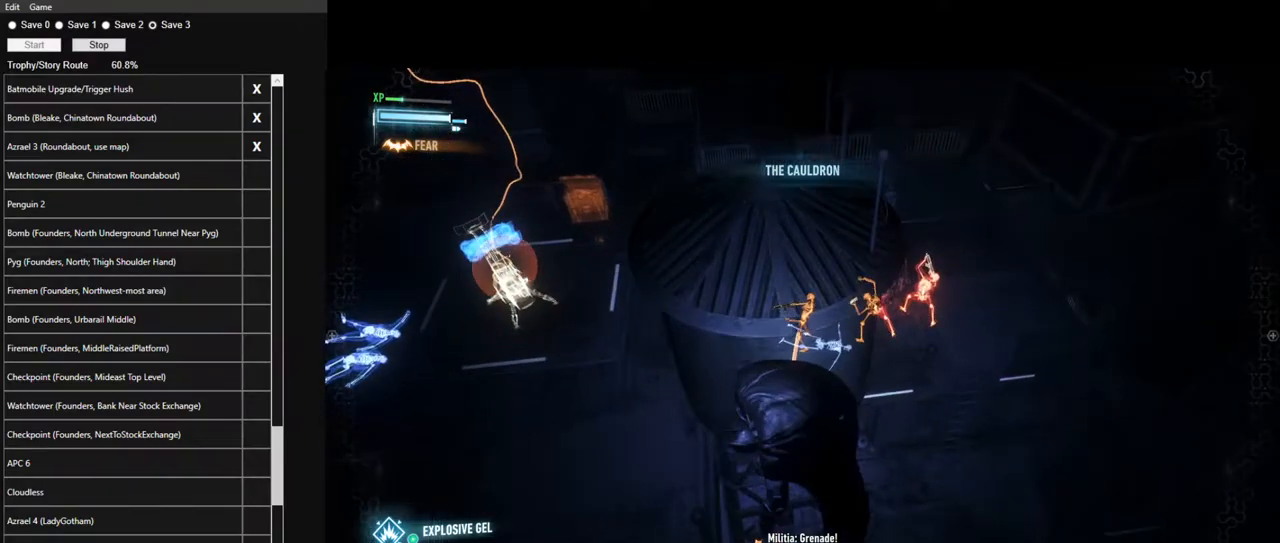
Gameplay with keyboard and mouse; each line is a JSON object with the keys and mouse buttons held at the frame after it. "events" lists presses ("down") and releases ("up") of "1", "2", "3", "4", "5", "a", "alt", "c", "caps_lock", "ctrl", "d", "e", "f", "g", "q", "r", "s", "shift", "space", "t", "tab", "v", "w", "x", "z", "mouse_left", "mouse_wheel" and "mouse_right" between this image and that frame as [ms after this image, input, new state], when the widget could be followed in between. "mouse_left", "mouse_wheel", "mouse_right" = the "left", "wheel", "right" buttons of the "mouse" list. No other keys are recorded. "wheel" means that the mouse wheel is clicked or scrolled. "mouse_move" is the direction in which the mouse moves at that frame (one of eight, or "still"), when it could be read.
{"keys": ["w"], "mouse": [], "mouse_move": "still", "events": []}
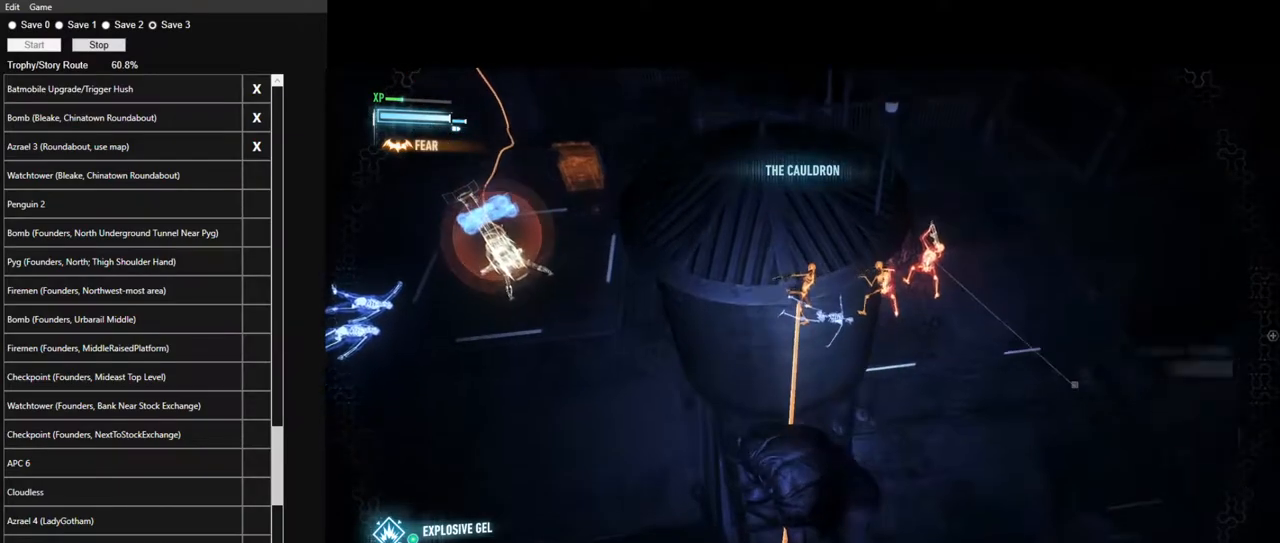
{"keys": ["w"], "mouse": [], "mouse_move": "still", "events": []}
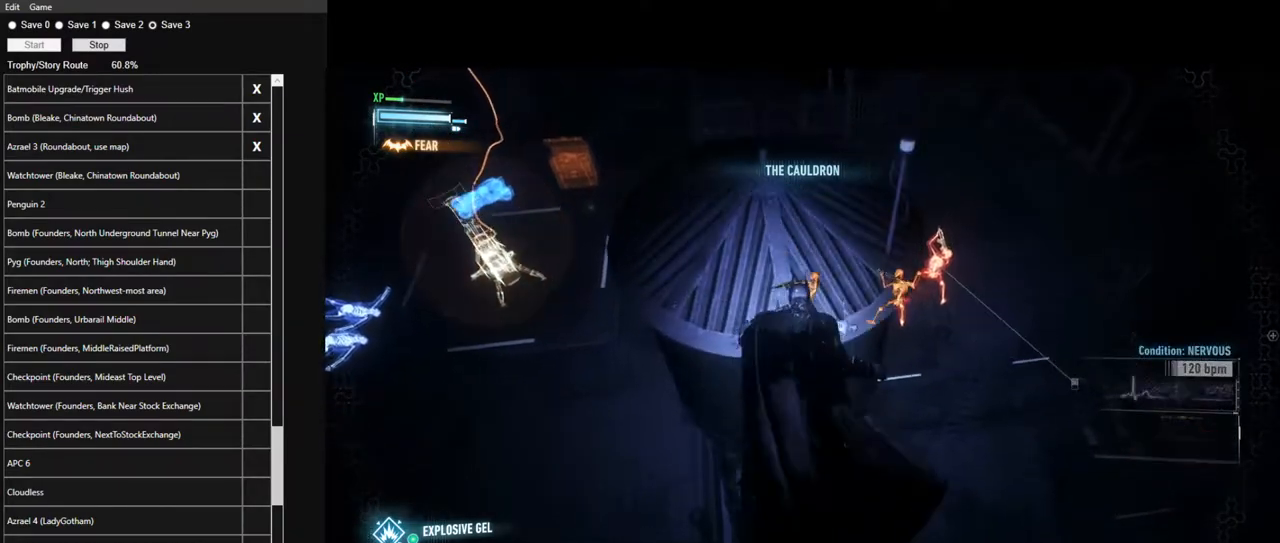
{"keys": ["w"], "mouse": [], "mouse_move": "down", "events": []}
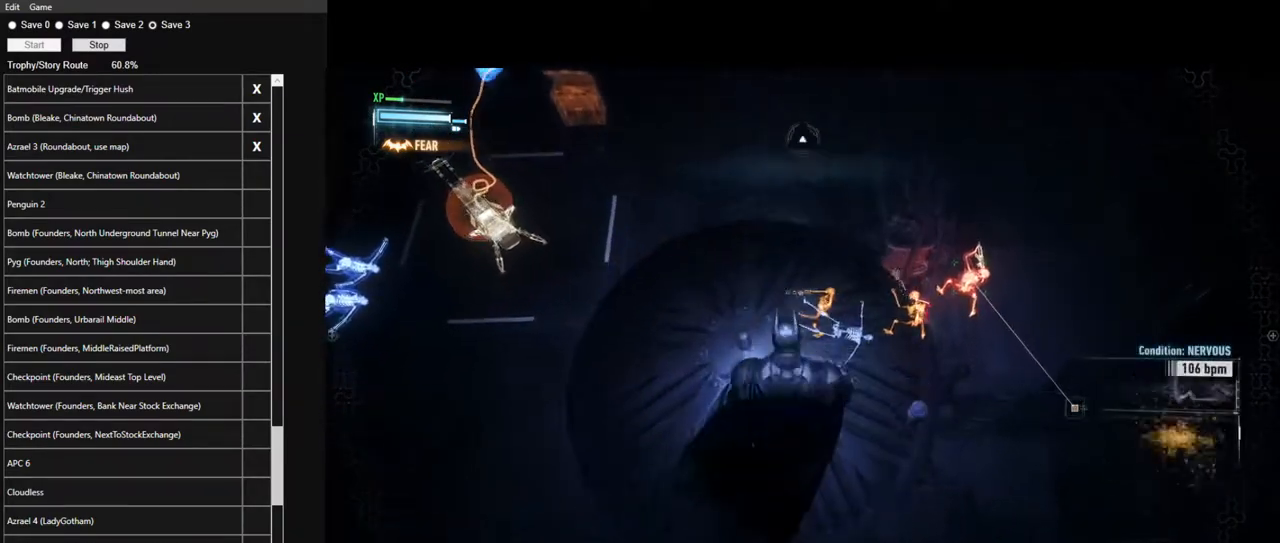
{"keys": ["ctrl"], "mouse": [], "mouse_move": "still", "events": [[117, "w", "up"], [217, "w", "down"], [267, "ctrl", "down"], [500, "w", "up"]]}
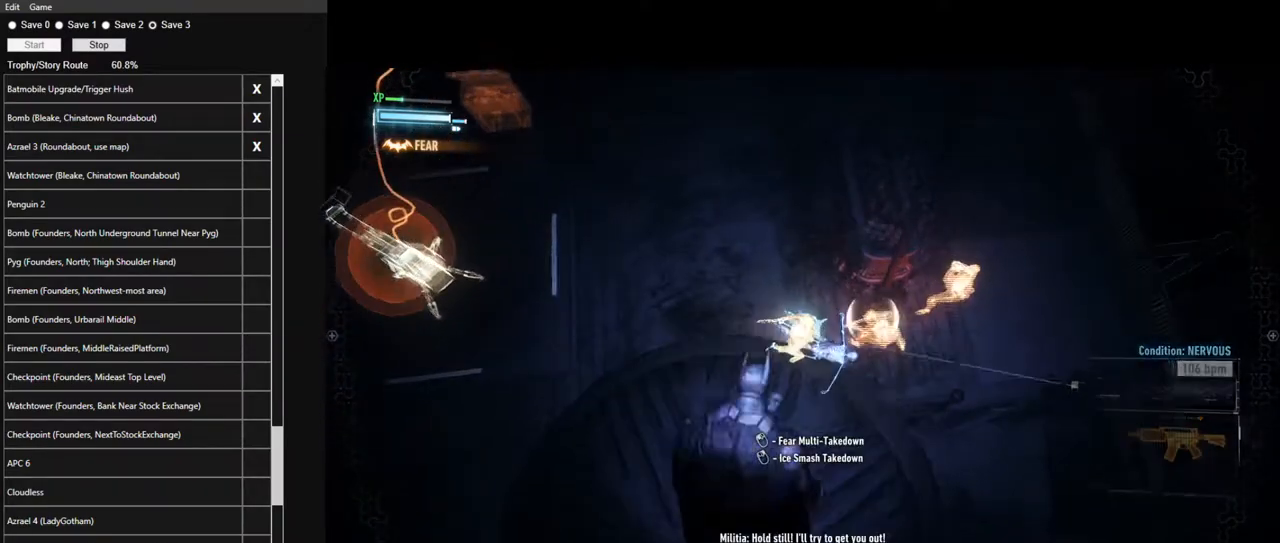
{"keys": ["ctrl"], "mouse": [], "mouse_move": "right", "events": [[134, "mouse_left", "down"], [234, "mouse_left", "up"]]}
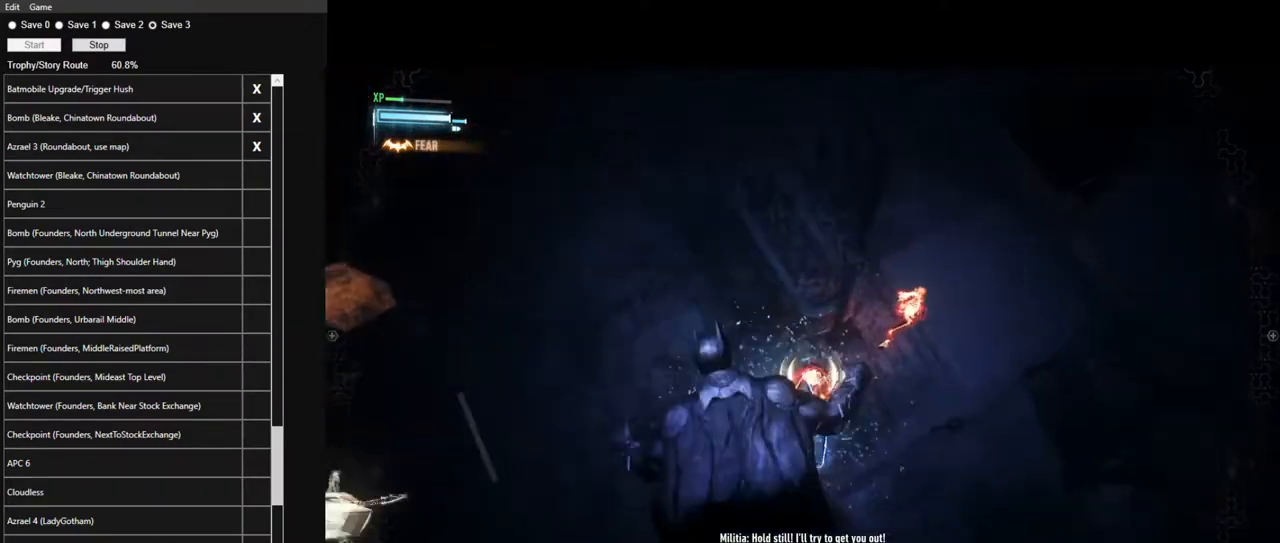
{"keys": [], "mouse": [], "mouse_move": "up-left", "events": [[17, "ctrl", "up"], [384, "mouse_left", "down"], [484, "mouse_left", "up"]]}
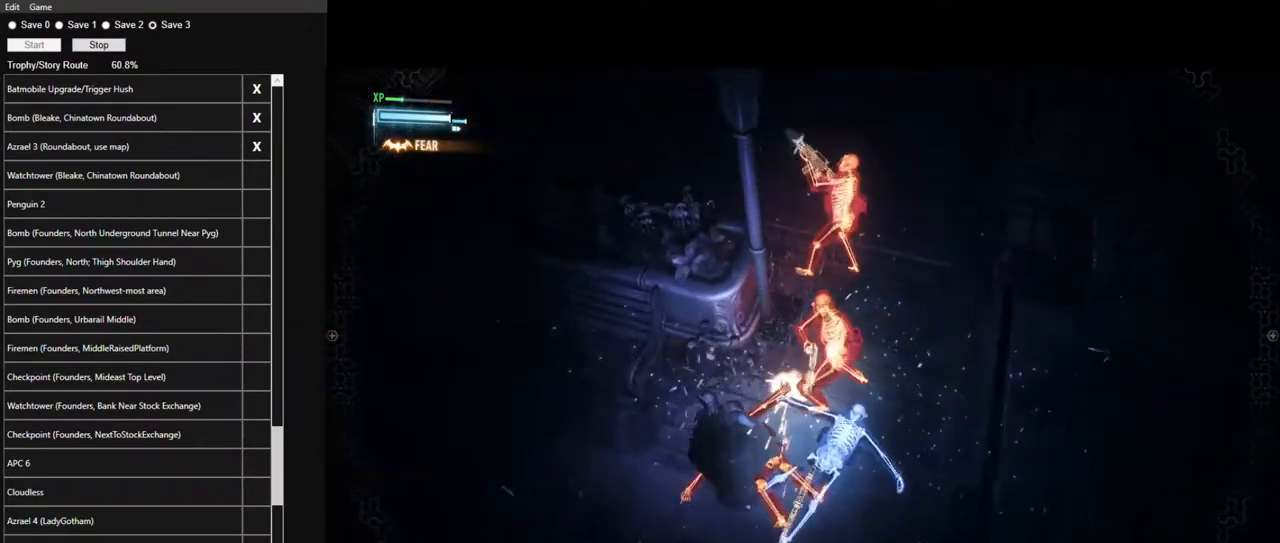
{"keys": [], "mouse": [], "mouse_move": "up-right", "events": [[84, "mouse_left", "down"], [117, "mouse_left", "up"], [217, "mouse_left", "down"], [317, "mouse_left", "up"], [400, "mouse_left", "down"], [450, "mouse_left", "up"]]}
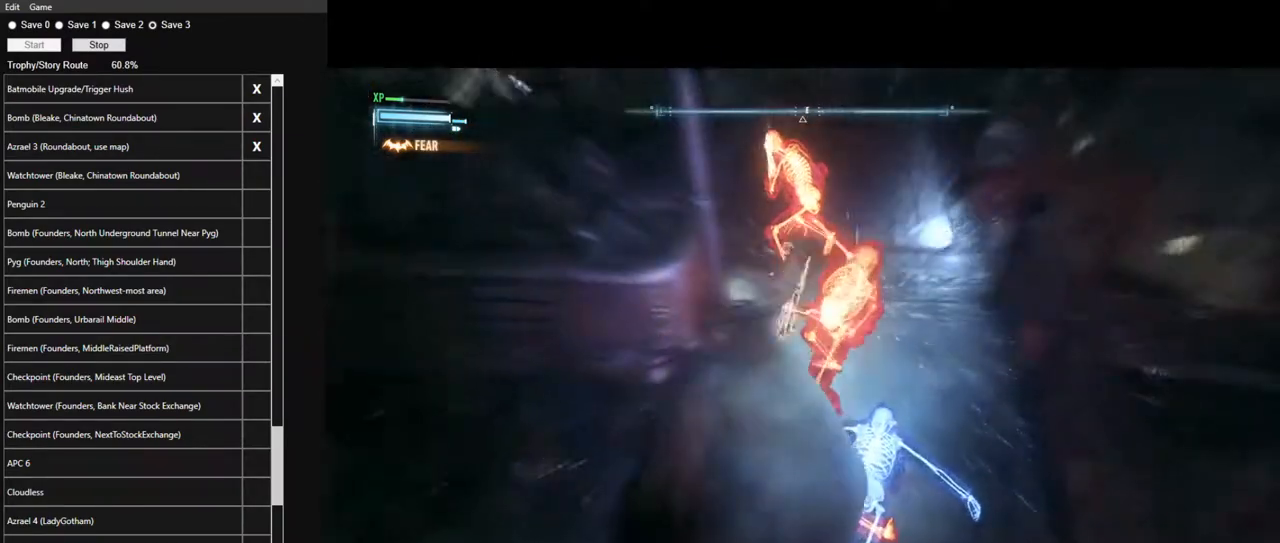
{"keys": [], "mouse": [], "mouse_move": "up-left", "events": [[50, "mouse_left", "down"], [134, "mouse_left", "up"], [234, "mouse_left", "down"], [317, "mouse_left", "up"], [417, "mouse_left", "down"], [467, "mouse_left", "up"]]}
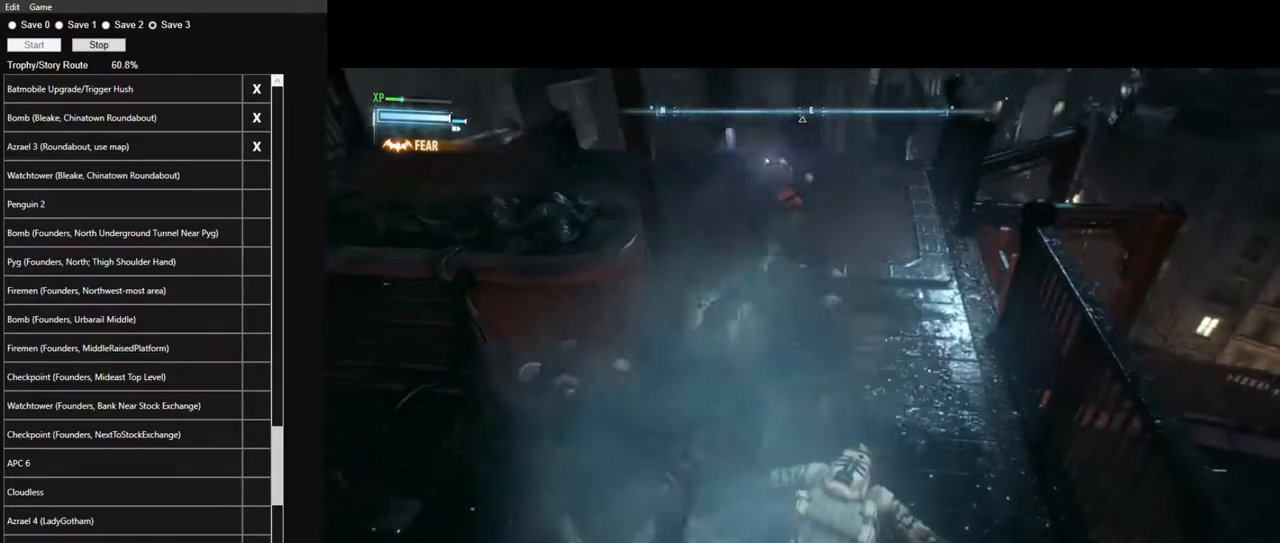
{"keys": [], "mouse": ["left"], "mouse_move": "left", "events": [[67, "mouse_left", "down"], [150, "mouse_left", "up"], [250, "mouse_left", "down"], [334, "mouse_left", "up"], [434, "mouse_left", "down"]]}
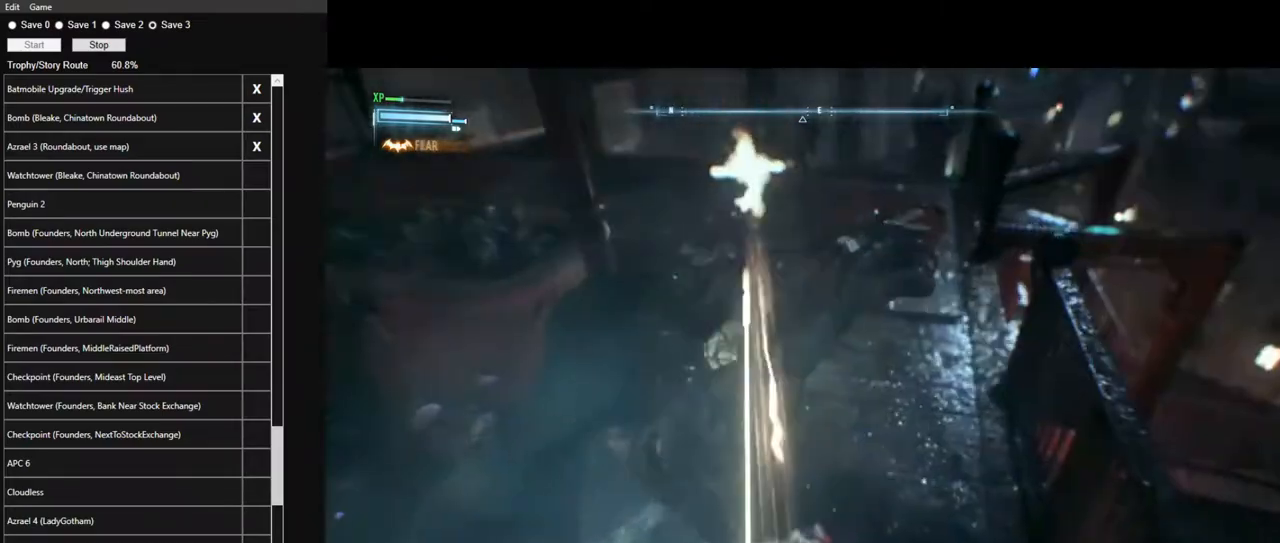
{"keys": [], "mouse": ["left"], "mouse_move": "left", "events": [[34, "mouse_left", "up"], [117, "mouse_left", "down"], [167, "mouse_left", "up"], [317, "mouse_left", "down"], [350, "mouse_left", "up"], [450, "mouse_left", "down"]]}
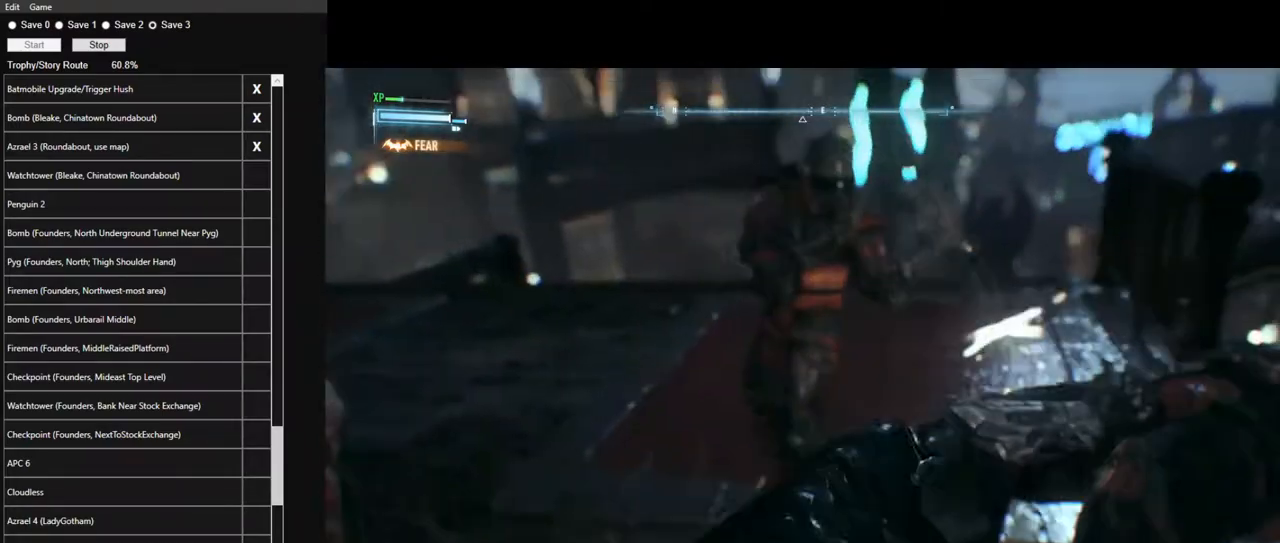
{"keys": [], "mouse": [], "mouse_move": "still", "events": [[50, "mouse_left", "up"], [134, "mouse_left", "down"], [284, "mouse_left", "up"], [334, "mouse_left", "down"], [467, "mouse_left", "up"]]}
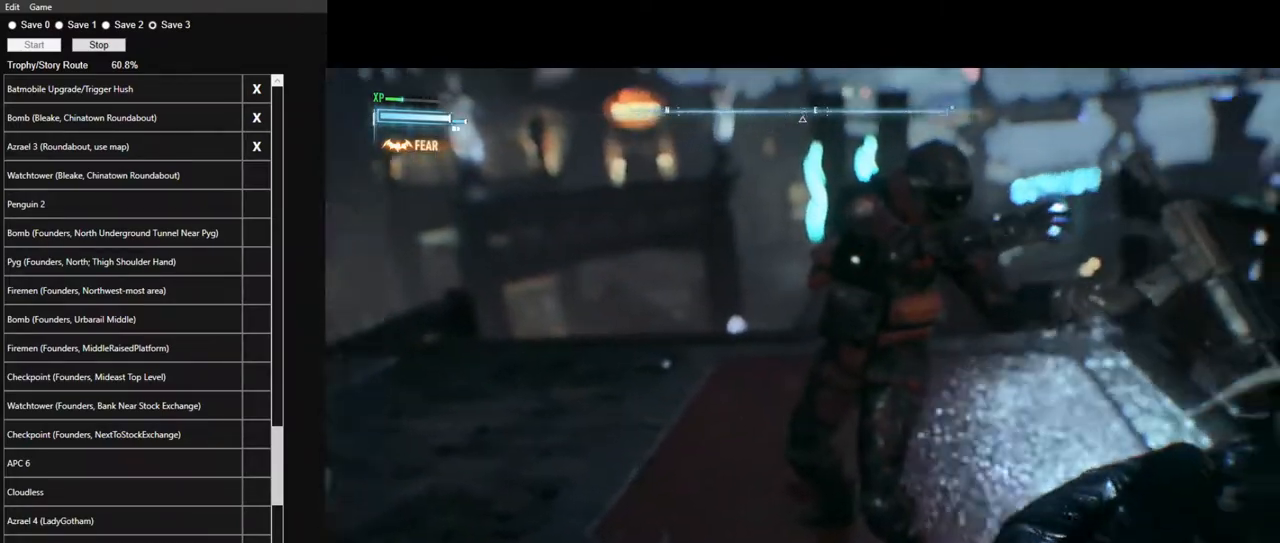
{"keys": [], "mouse": [], "mouse_move": "right", "events": []}
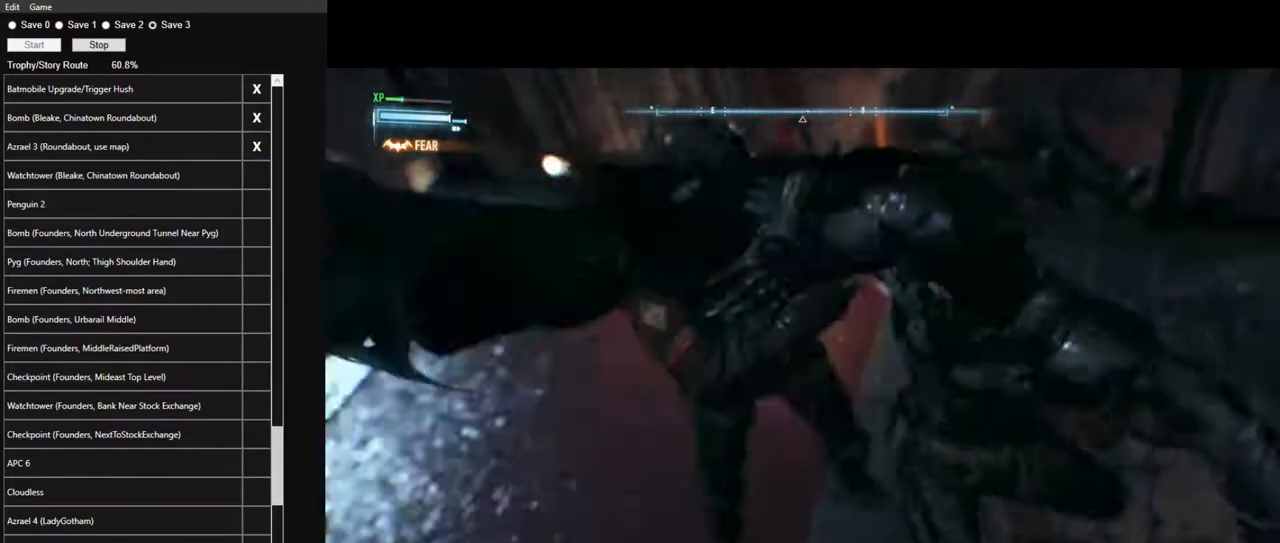
{"keys": [], "mouse": [], "mouse_move": "right", "events": []}
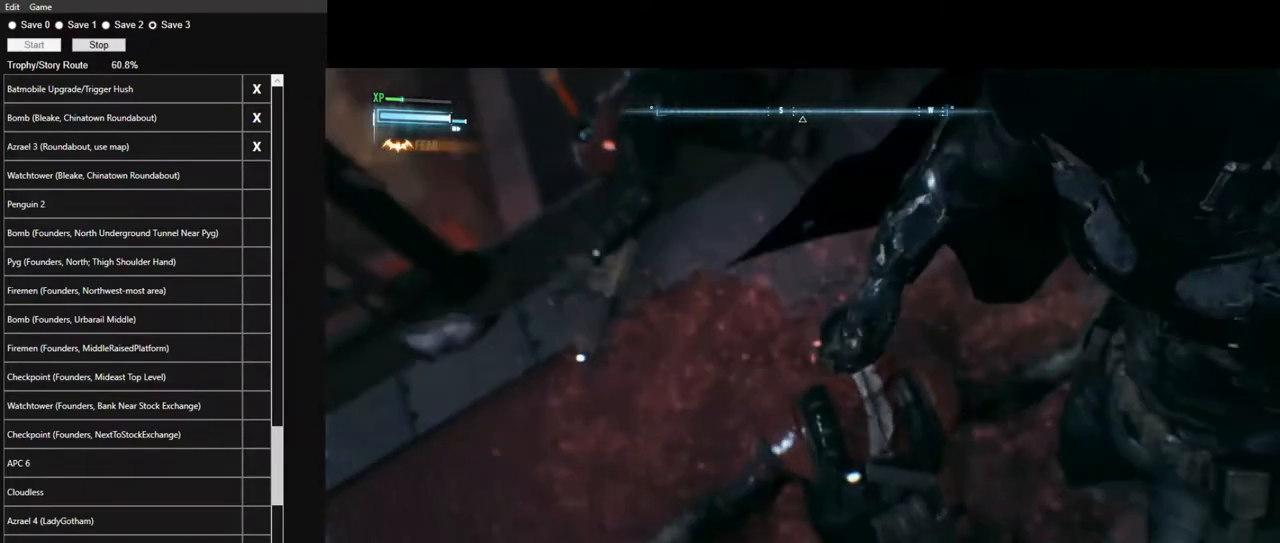
{"keys": [], "mouse": [], "mouse_move": "right", "events": []}
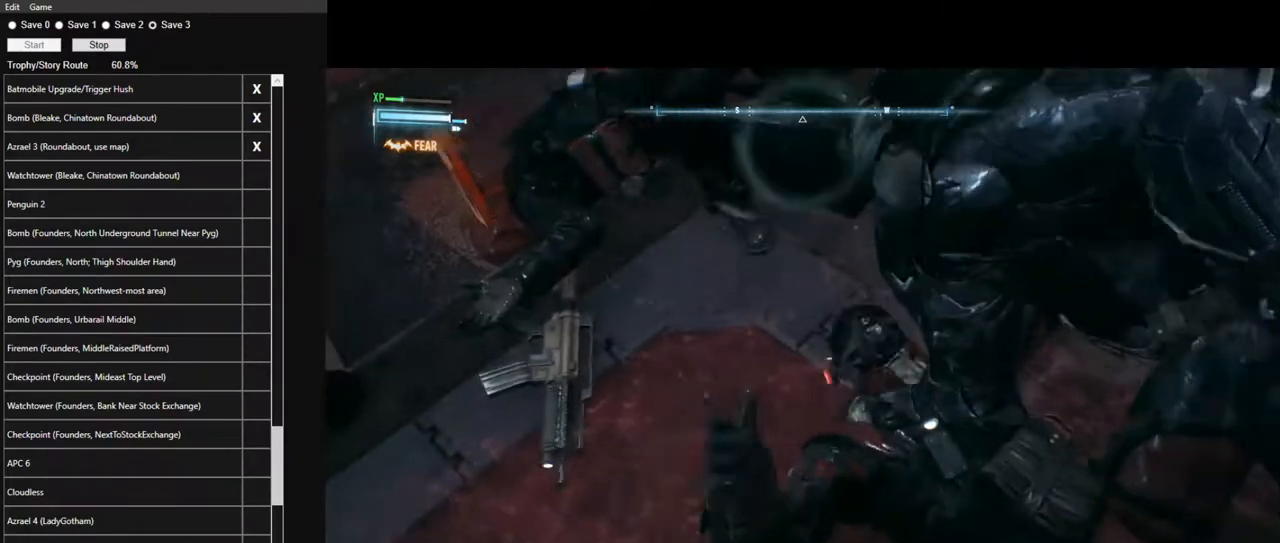
{"keys": [], "mouse": [], "mouse_move": "right", "events": []}
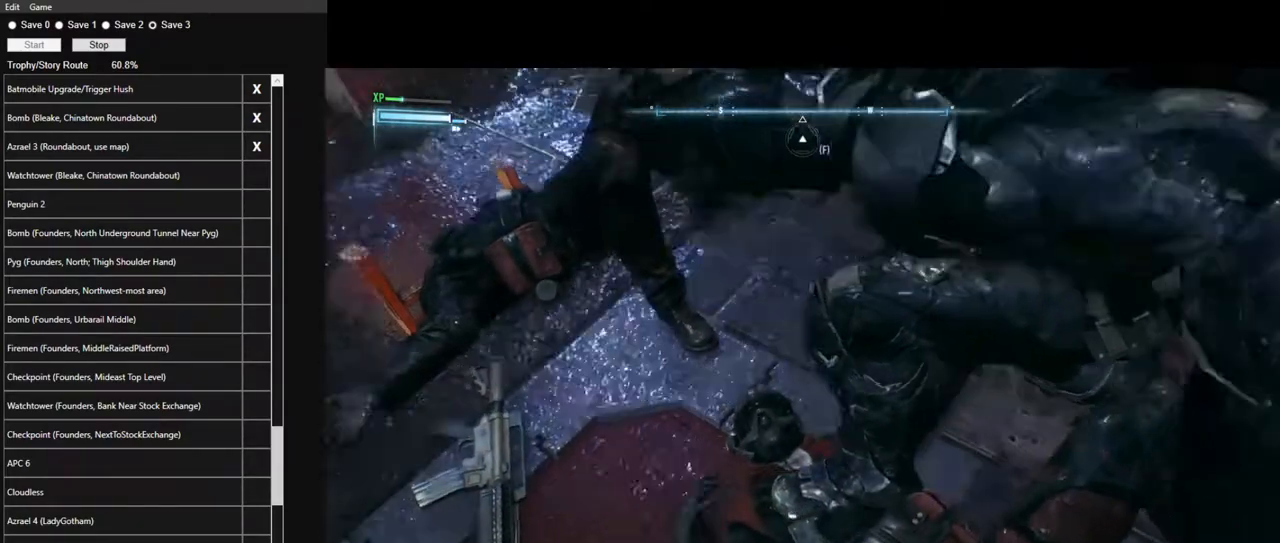
{"keys": [], "mouse": [], "mouse_move": "up-left", "events": []}
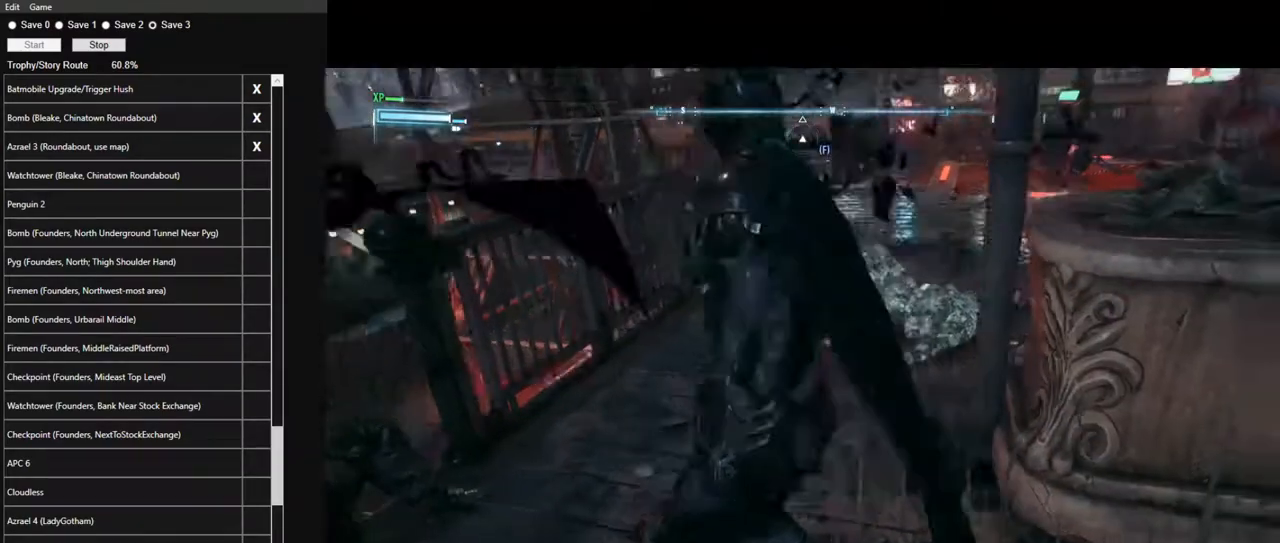
{"keys": ["space", "w"], "mouse": [], "mouse_move": "right", "events": [[50, "w", "down"], [84, "space", "down"]]}
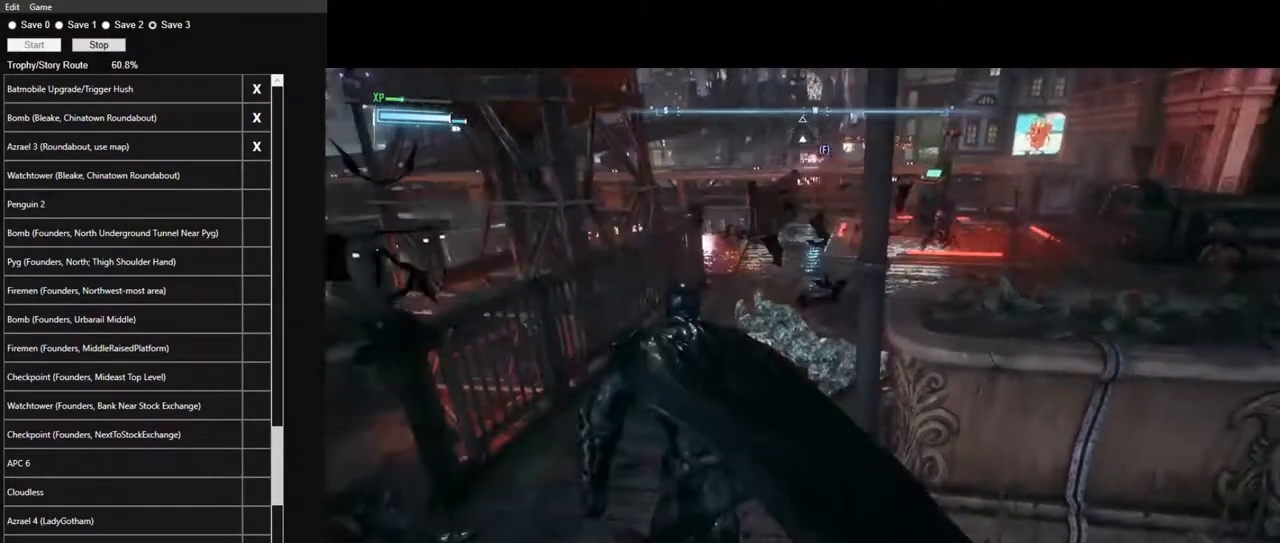
{"keys": ["space", "w"], "mouse": [], "mouse_move": "still", "events": []}
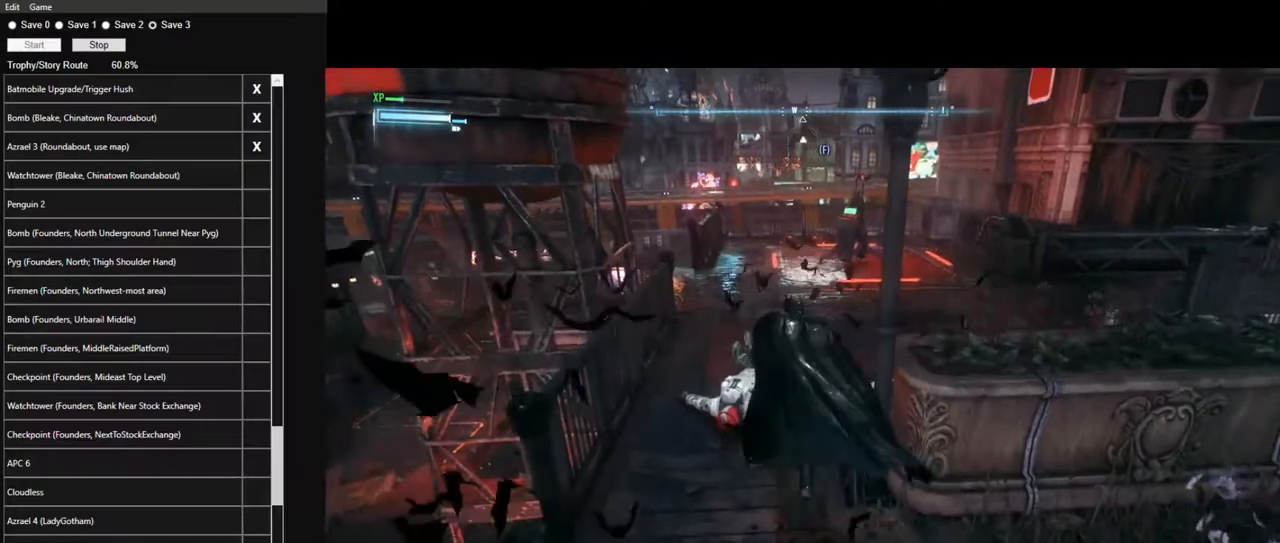
{"keys": ["space", "w"], "mouse": [], "mouse_move": "still", "events": [[267, "3", "down"], [400, "3", "up"]]}
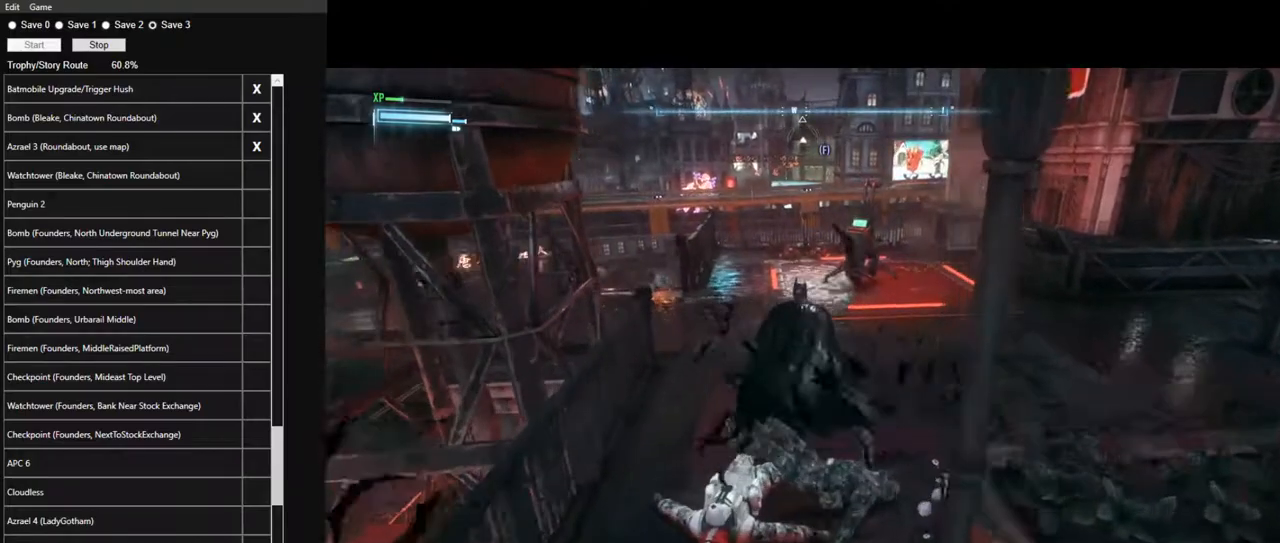
{"keys": ["space", "w"], "mouse": [], "mouse_move": "still", "events": []}
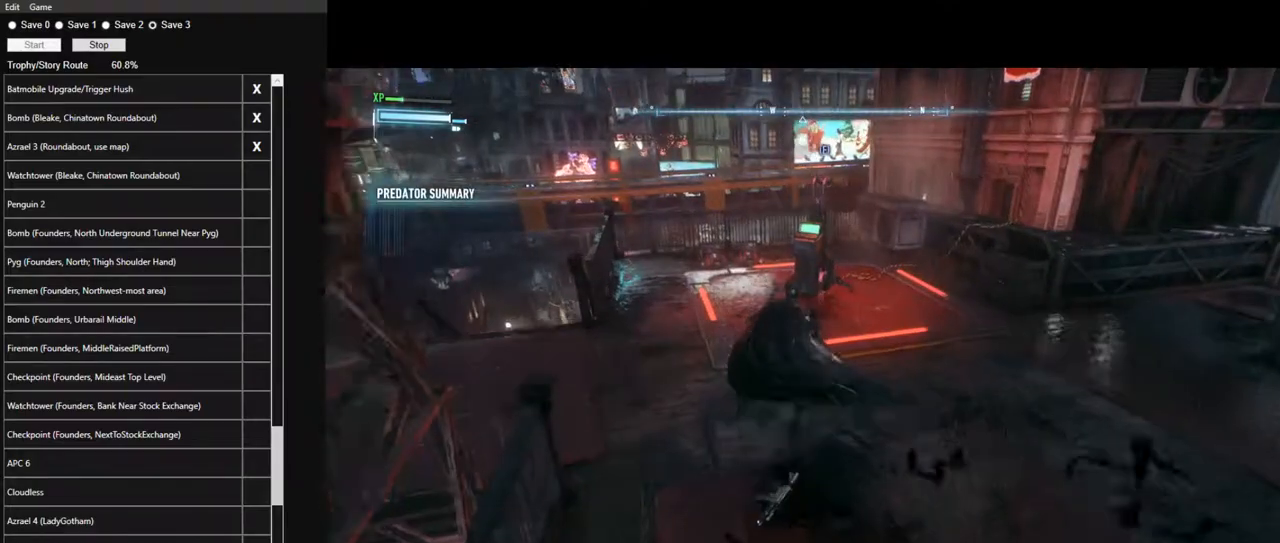
{"keys": ["space", "w"], "mouse": [], "mouse_move": "right", "events": [[300, "3", "down"], [384, "3", "up"]]}
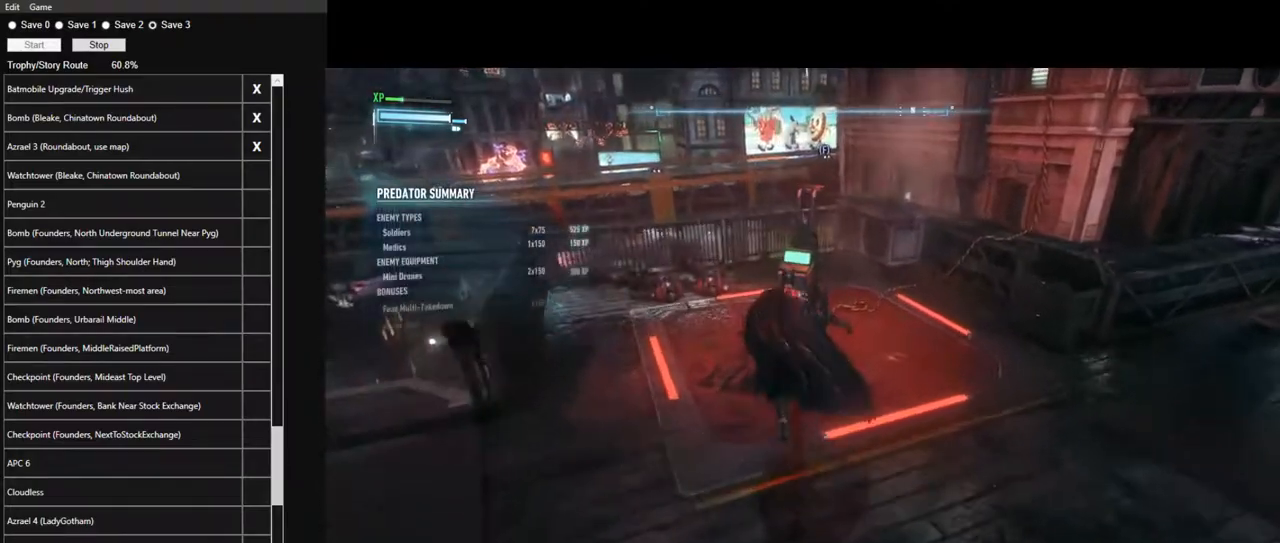
{"keys": [], "mouse": [], "mouse_move": "still", "events": [[34, "mouse_right", "down"], [34, "space", "up"], [34, "w", "up"], [84, "mouse_left", "down"], [217, "mouse_right", "up"], [267, "mouse_left", "up"]]}
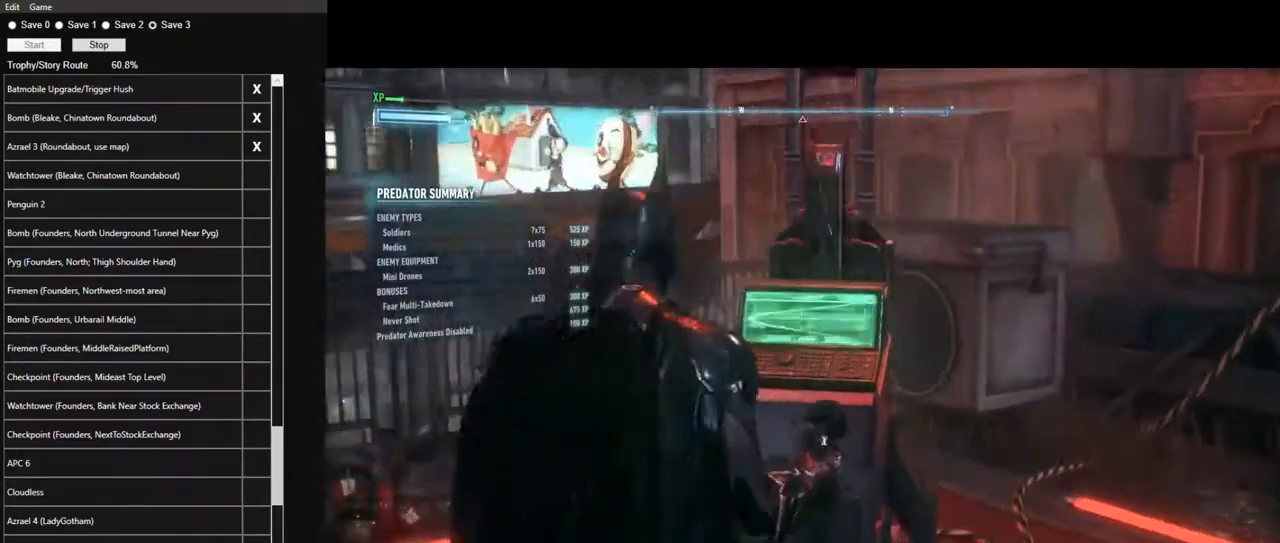
{"keys": [], "mouse": [], "mouse_move": "still", "events": []}
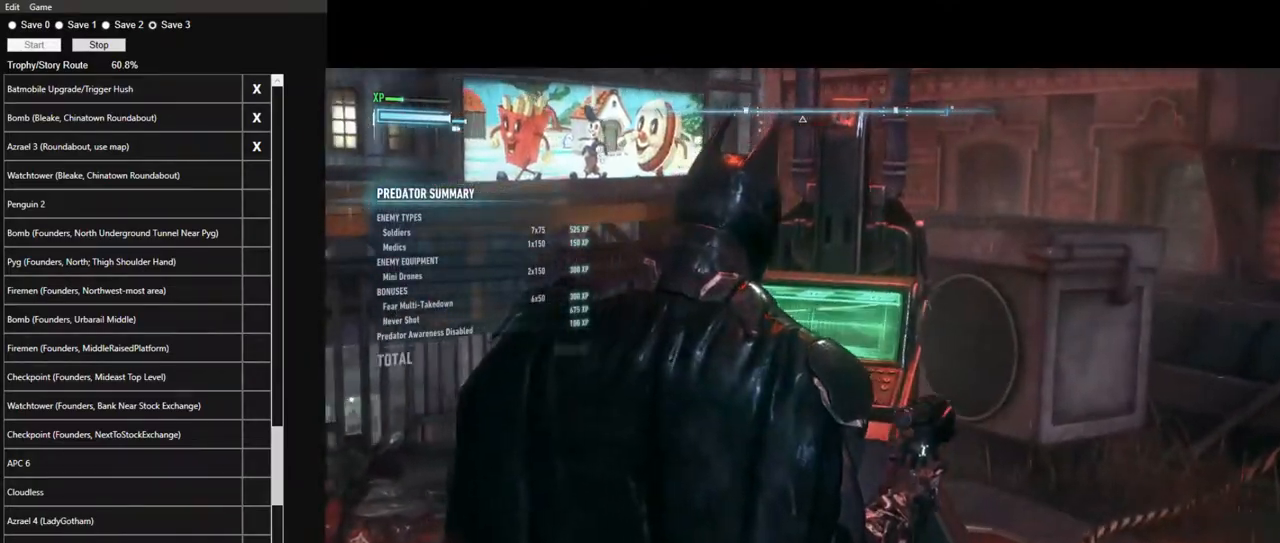
{"keys": [], "mouse": [], "mouse_move": "still", "events": []}
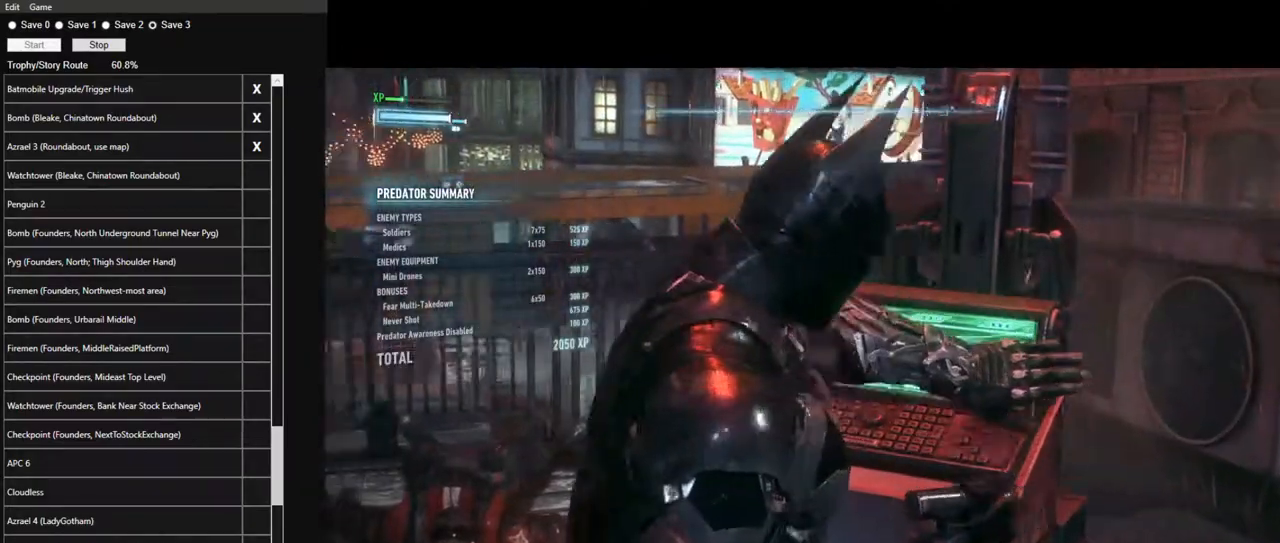
{"keys": [], "mouse": [], "mouse_move": "still", "events": []}
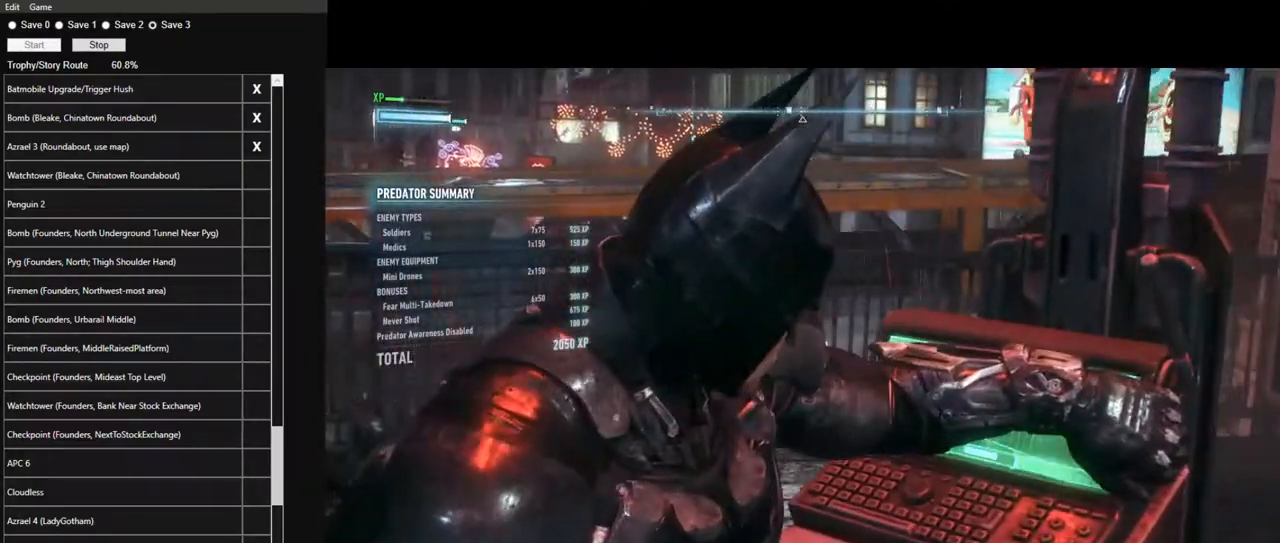
{"keys": [], "mouse": [], "mouse_move": "still", "events": []}
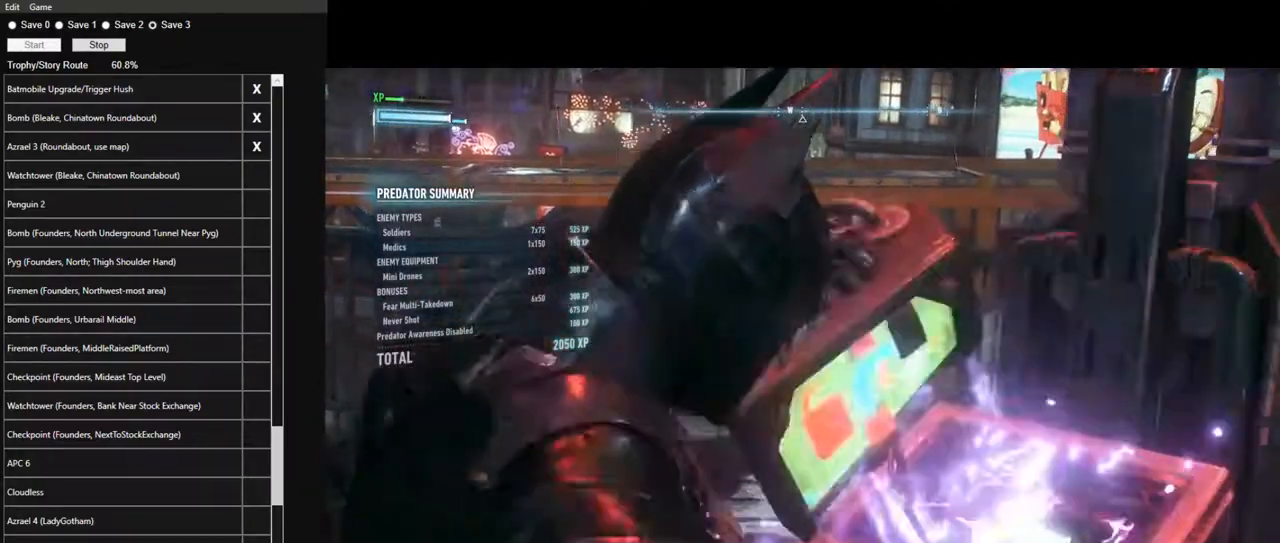
{"keys": [], "mouse": [], "mouse_move": "still", "events": []}
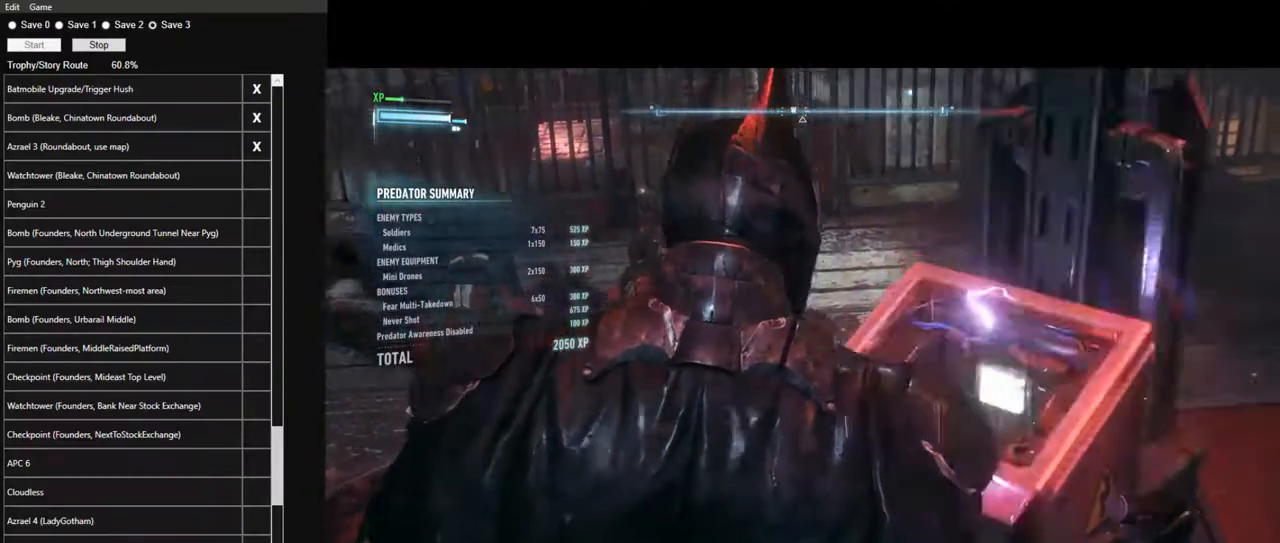
{"keys": [], "mouse": [], "mouse_move": "still", "events": []}
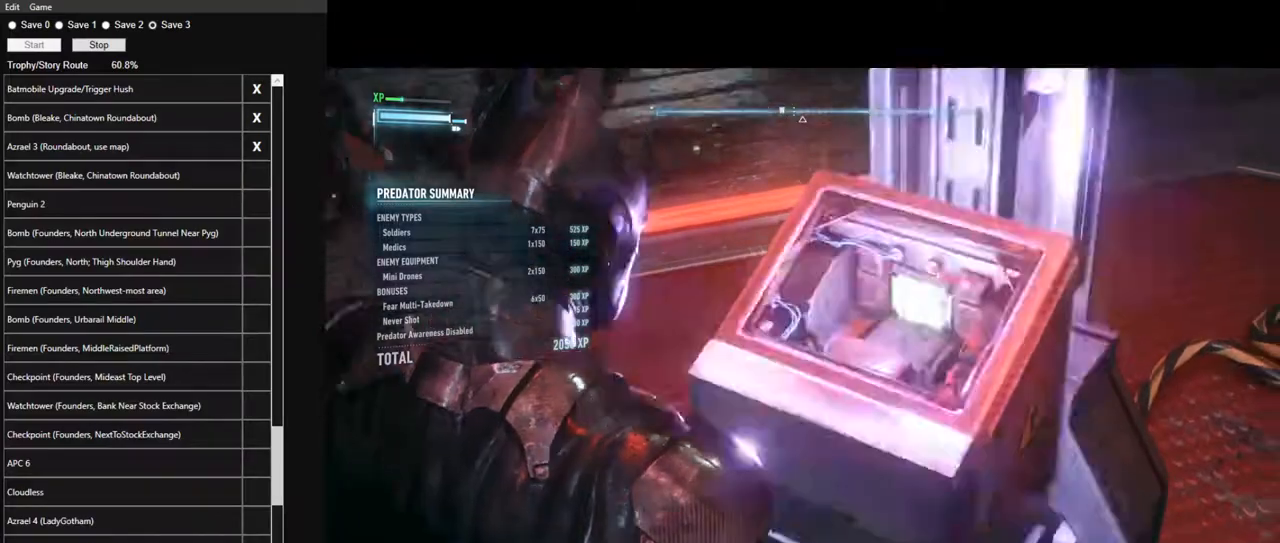
{"keys": [], "mouse": [], "mouse_move": "up-left", "events": []}
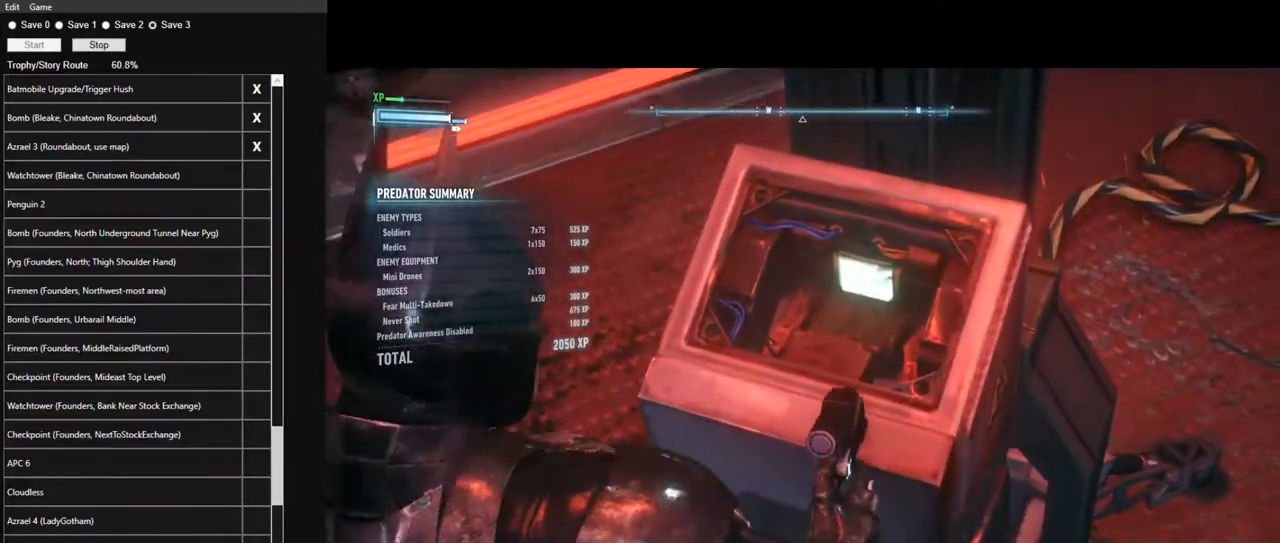
{"keys": [], "mouse": [], "mouse_move": "still", "events": [[17, "mouse_left", "down"], [100, "mouse_left", "up"]]}